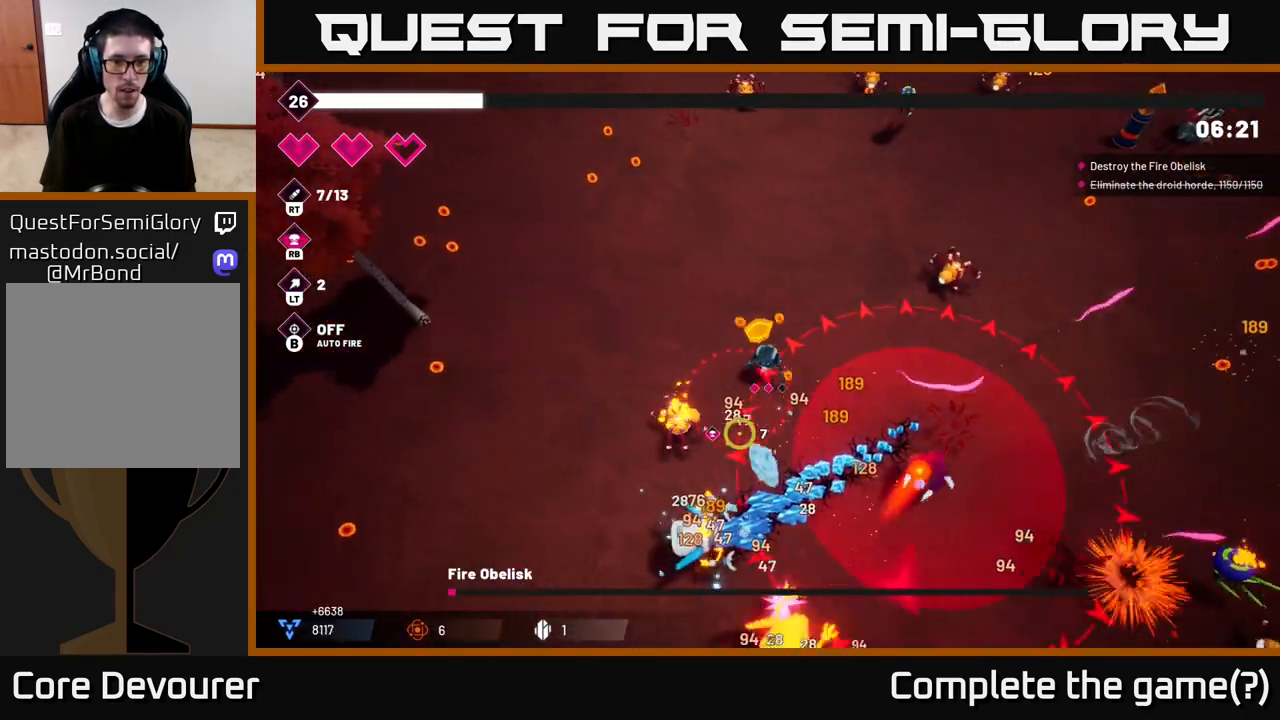
Gameplay with a controller (Xbox layout); each line is a JSON object with the inputs held at the frame after it. "events" lists button and stick changes between this image and that frame as [ms after this image, input, new state], when the widget could be followed in between.
{"buttons": ["L2", "R2"], "left_stick": "up-left", "right_stick": "down", "events": [[167, "right_stick", "down"], [200, "left_stick", "up-left"], [367, "L2", "down"]]}
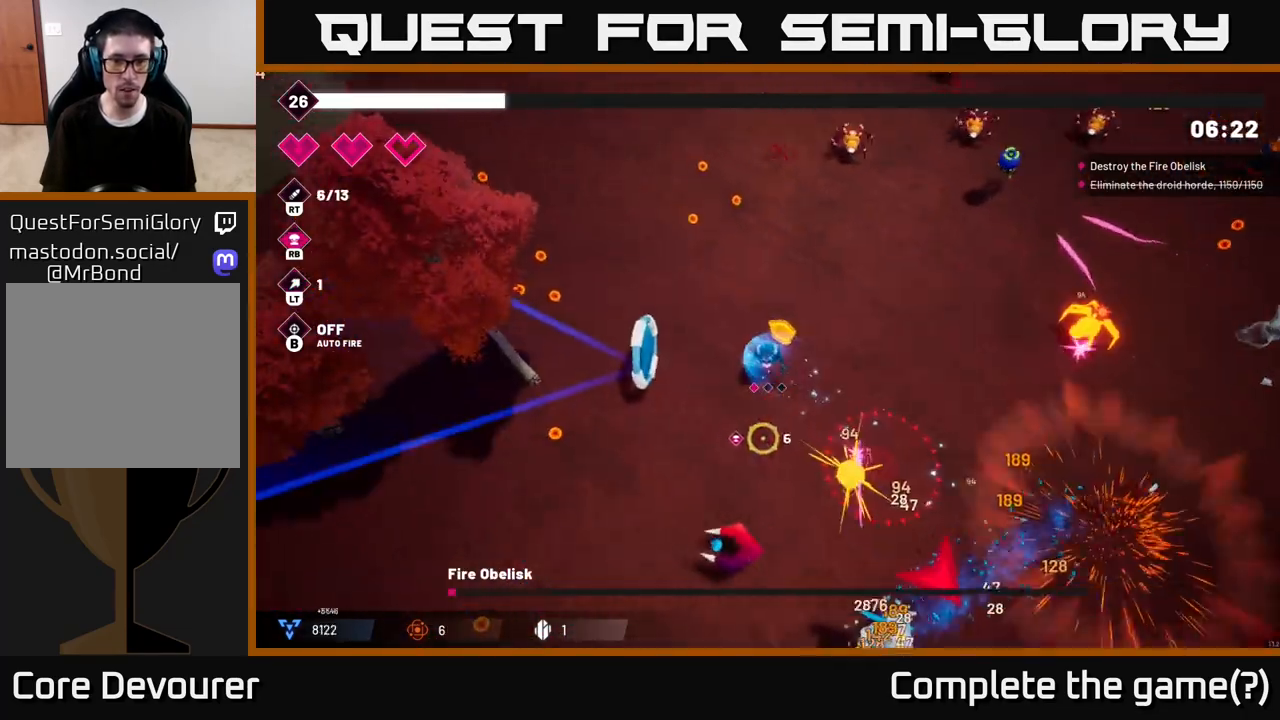
{"buttons": ["R2"], "left_stick": "down", "right_stick": "down-right", "events": [[17, "L2", "up"], [117, "left_stick", "down-left"], [183, "right_stick", "down-right"], [267, "left_stick", "down"]]}
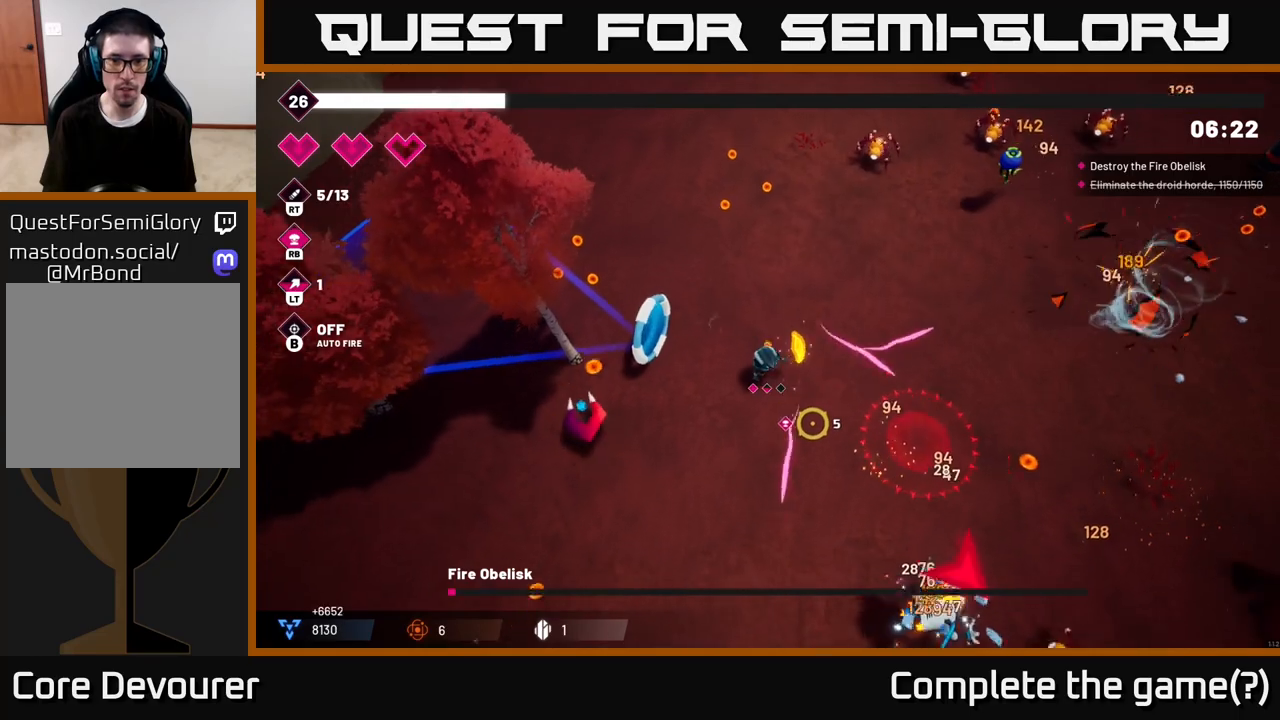
{"buttons": ["R2"], "left_stick": "down", "right_stick": "down-right", "events": []}
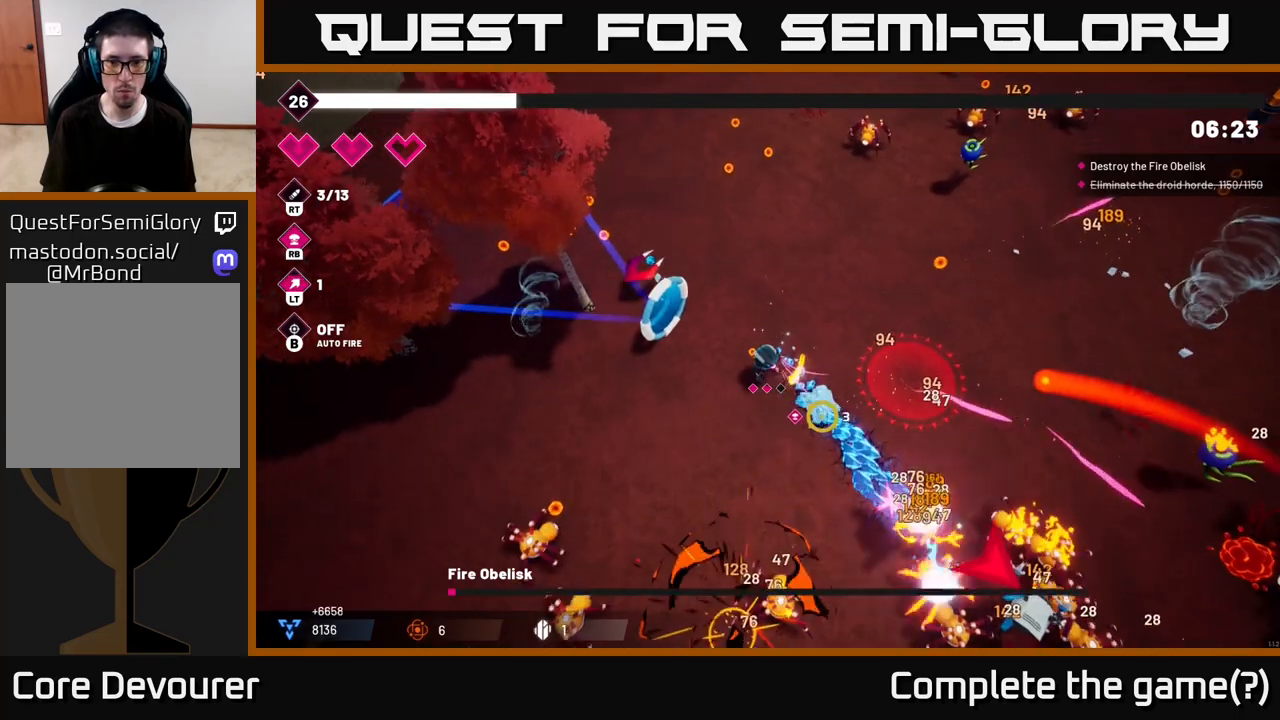
{"buttons": ["R2"], "left_stick": "left", "right_stick": "down-left", "events": [[133, "left_stick", "down-left"], [383, "left_stick", "left"], [417, "right_stick", "down-left"]]}
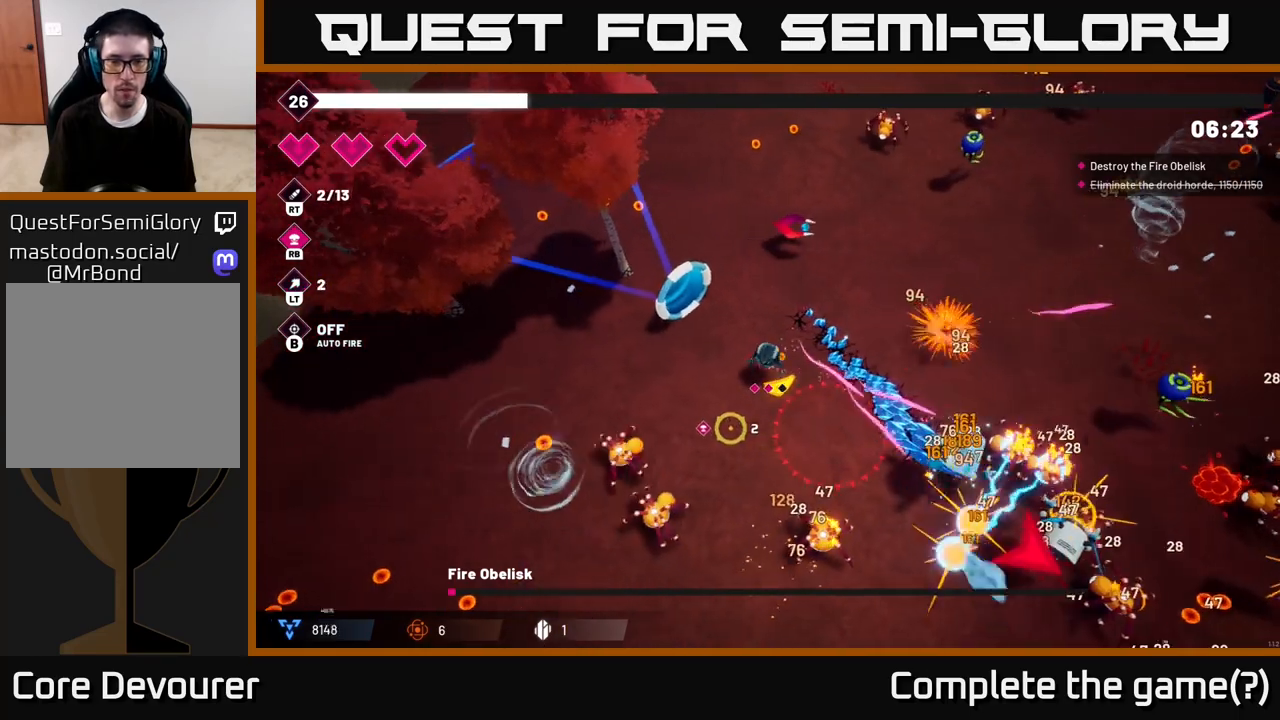
{"buttons": ["R2"], "left_stick": "left", "right_stick": "down", "events": [[150, "left_stick", "up-left"], [350, "left_stick", "left"], [383, "right_stick", "down"]]}
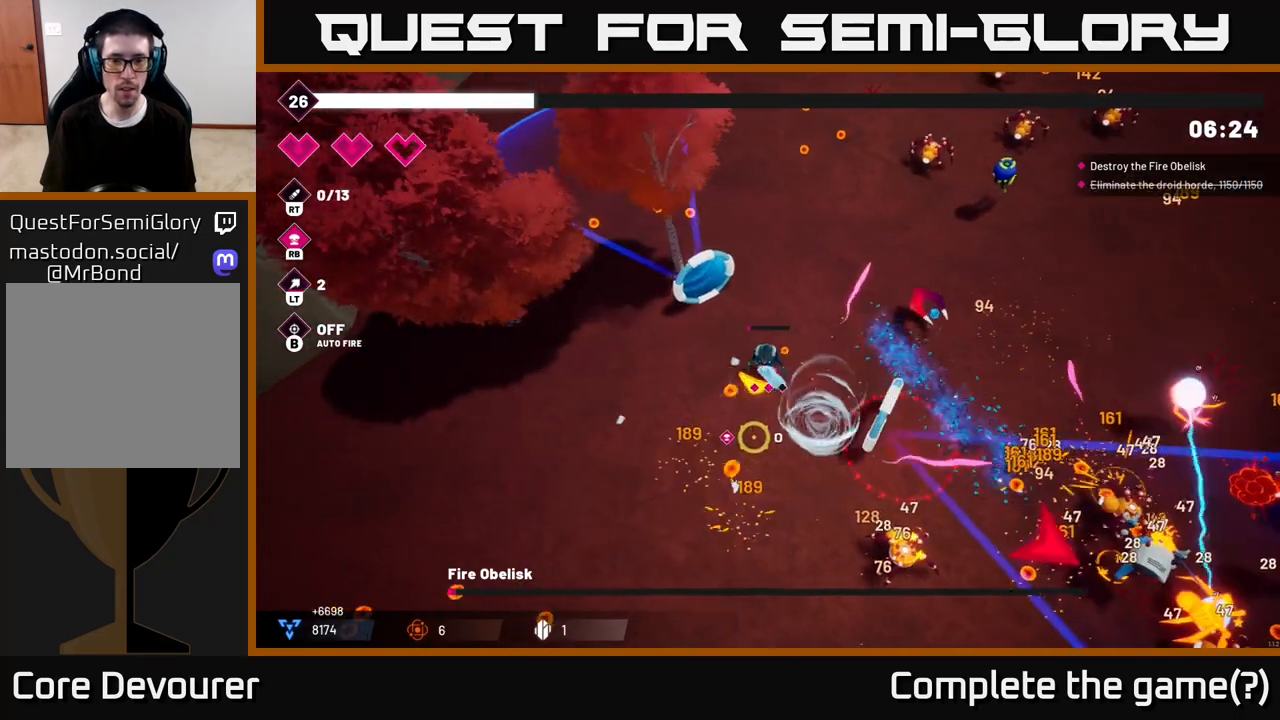
{"buttons": ["R2"], "left_stick": "down", "right_stick": "down-right", "events": [[200, "left_stick", "down-left"], [267, "right_stick", "down-right"], [317, "left_stick", "down"]]}
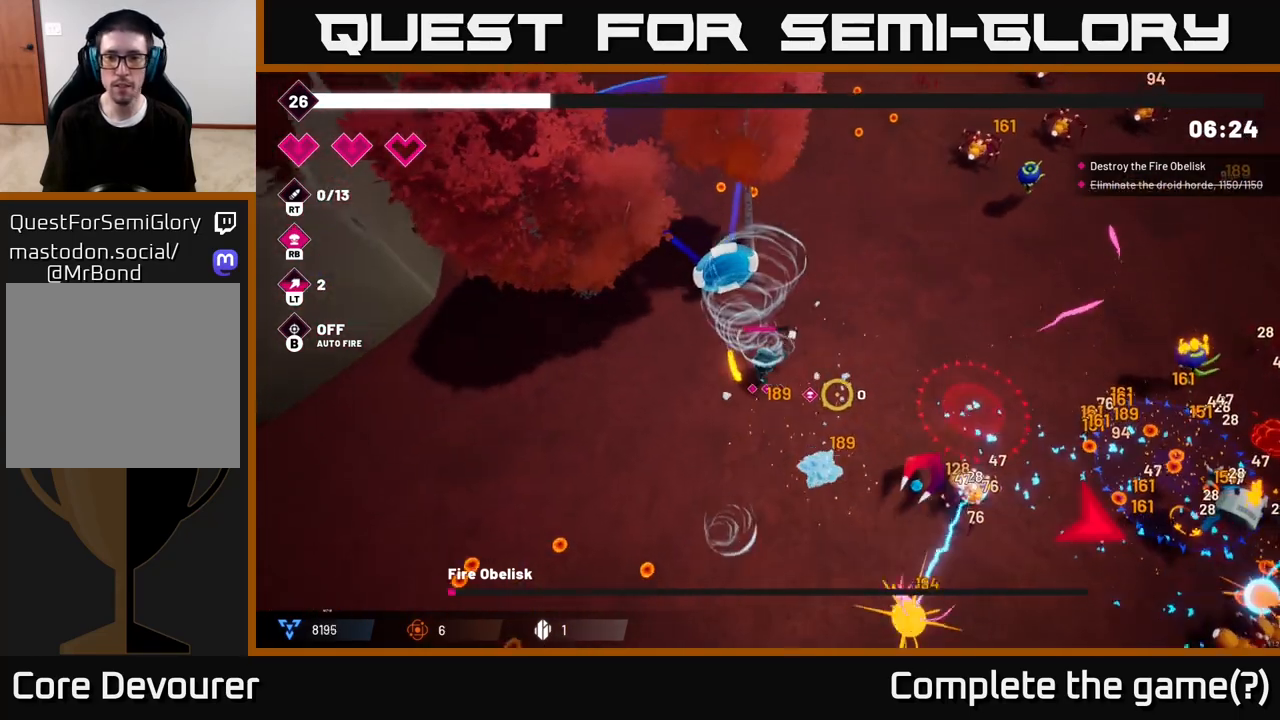
{"buttons": ["R2"], "left_stick": "down", "right_stick": "right", "events": [[350, "right_stick", "right"]]}
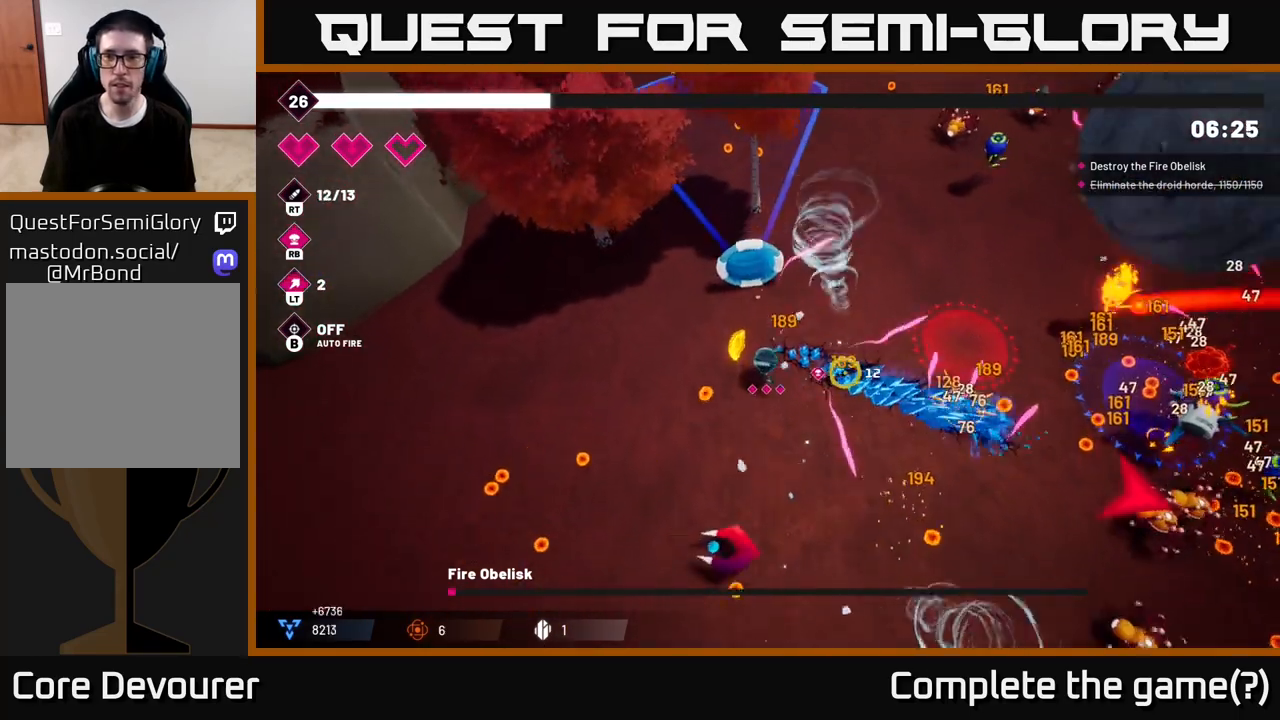
{"buttons": ["R2"], "left_stick": "down-right", "right_stick": "right", "events": [[233, "left_stick", "down-right"]]}
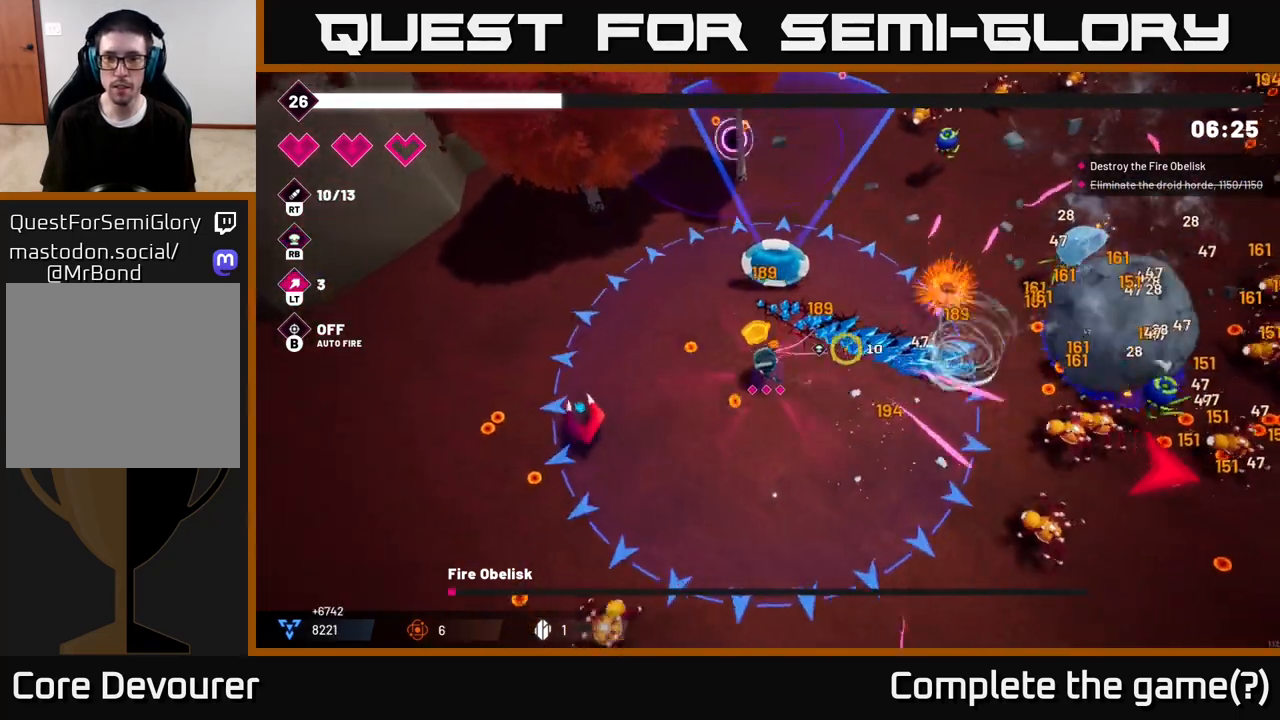
{"buttons": ["R2"], "left_stick": "down-right", "right_stick": "right", "events": []}
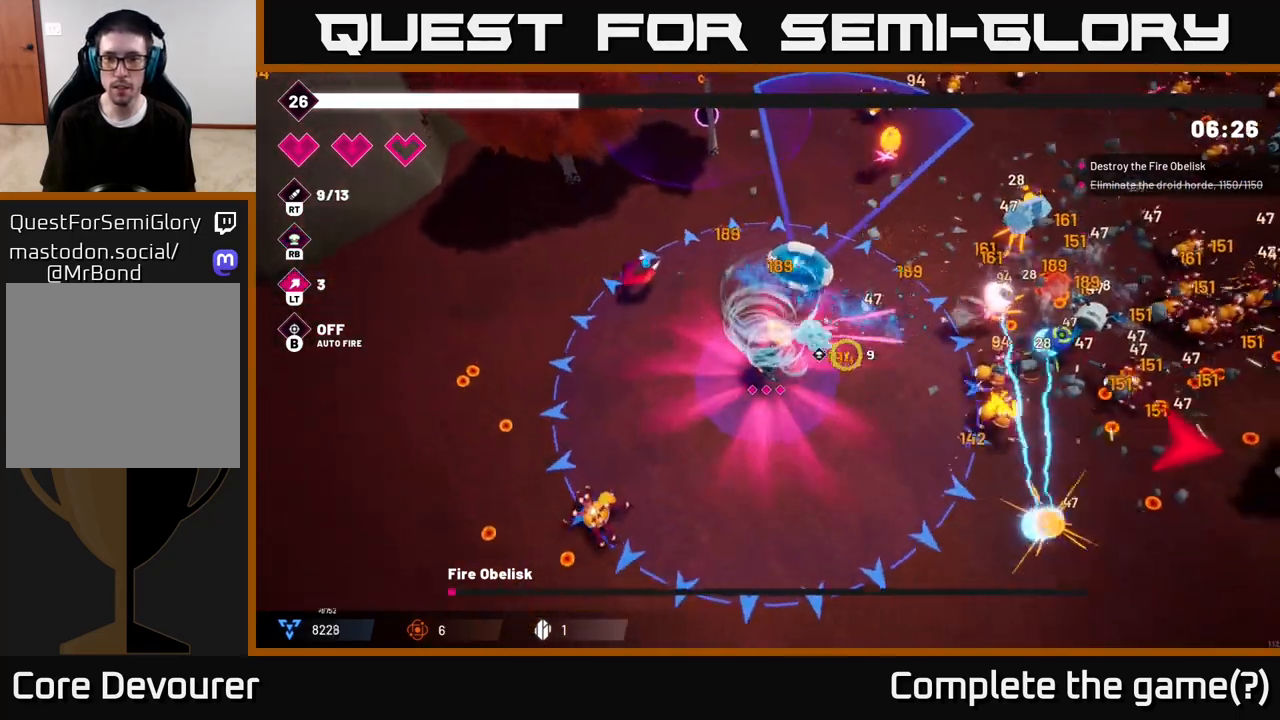
{"buttons": ["R2"], "left_stick": "down-right", "right_stick": "right", "events": []}
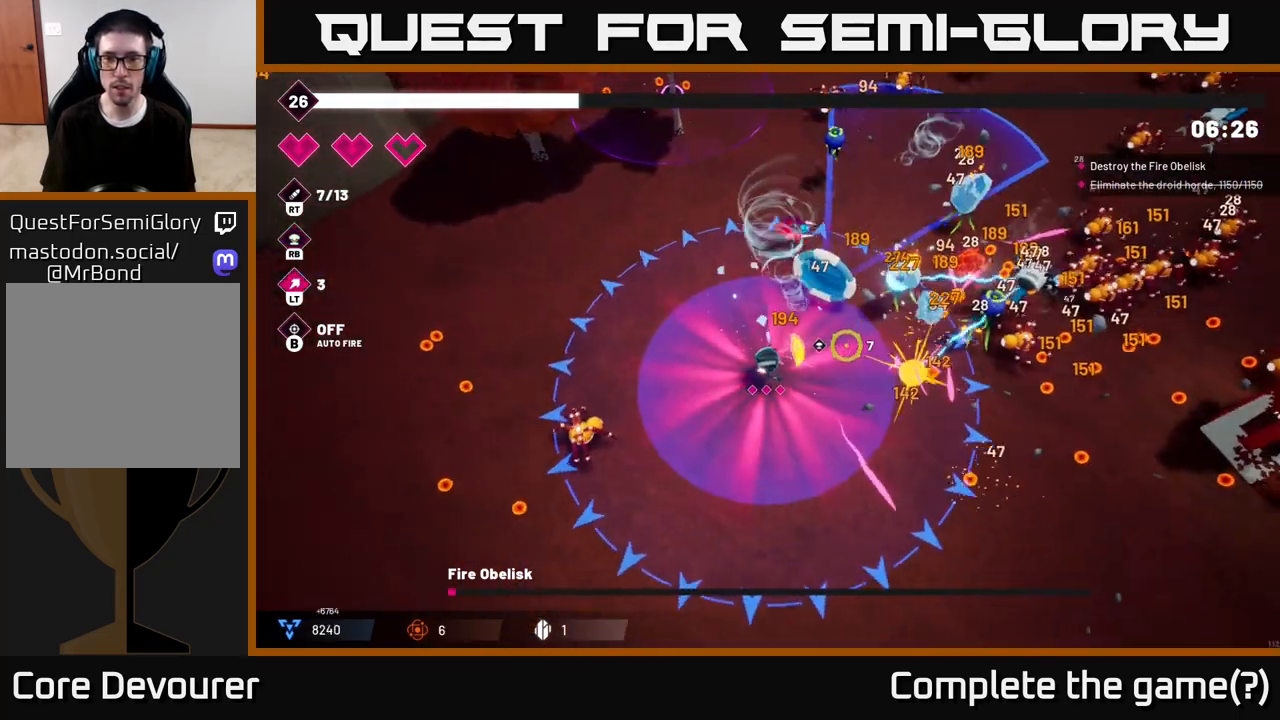
{"buttons": ["R2"], "left_stick": "down-right", "right_stick": "right", "events": []}
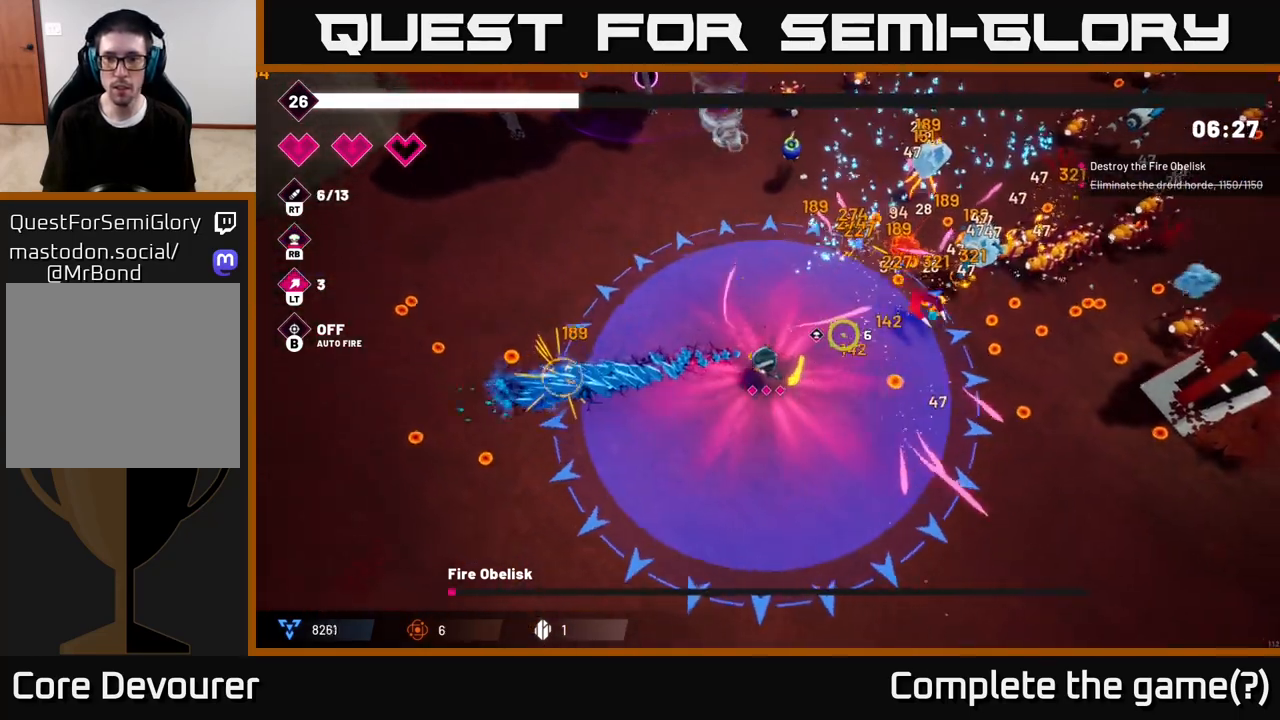
{"buttons": ["R2"], "left_stick": "right", "right_stick": "right", "events": [[17, "left_stick", "right"]]}
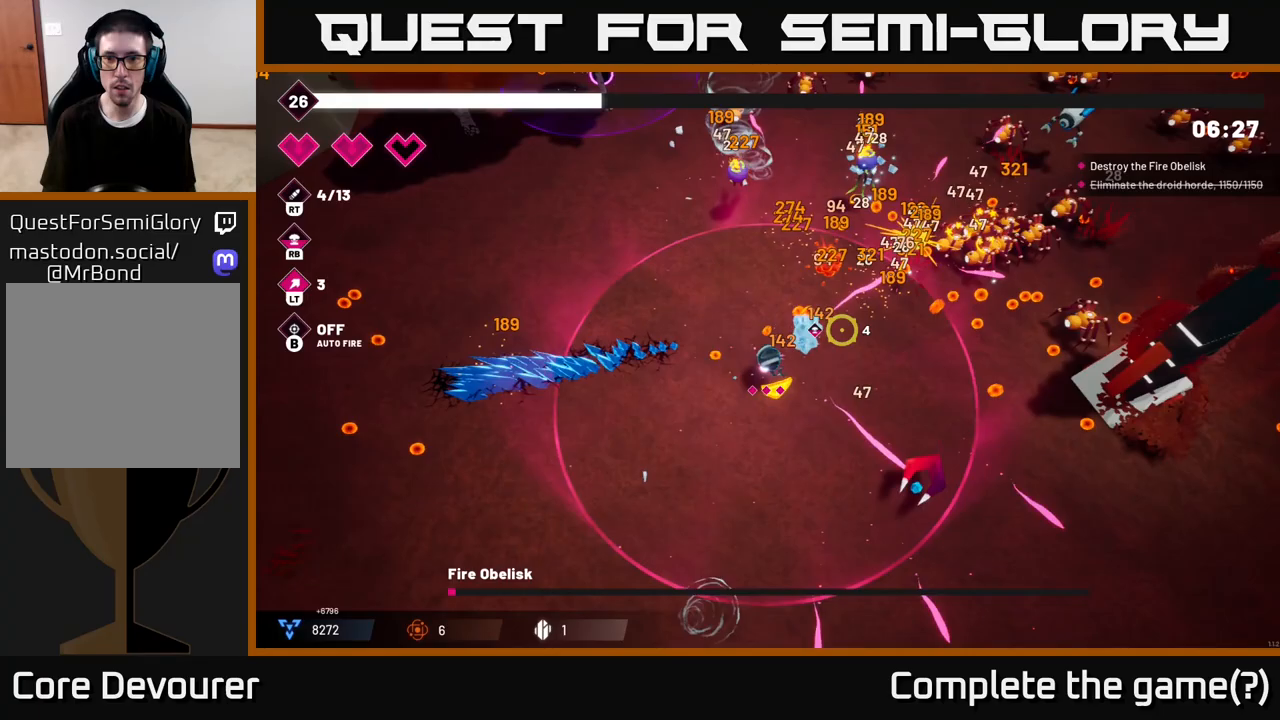
{"buttons": ["R2"], "left_stick": "right", "right_stick": "right", "events": []}
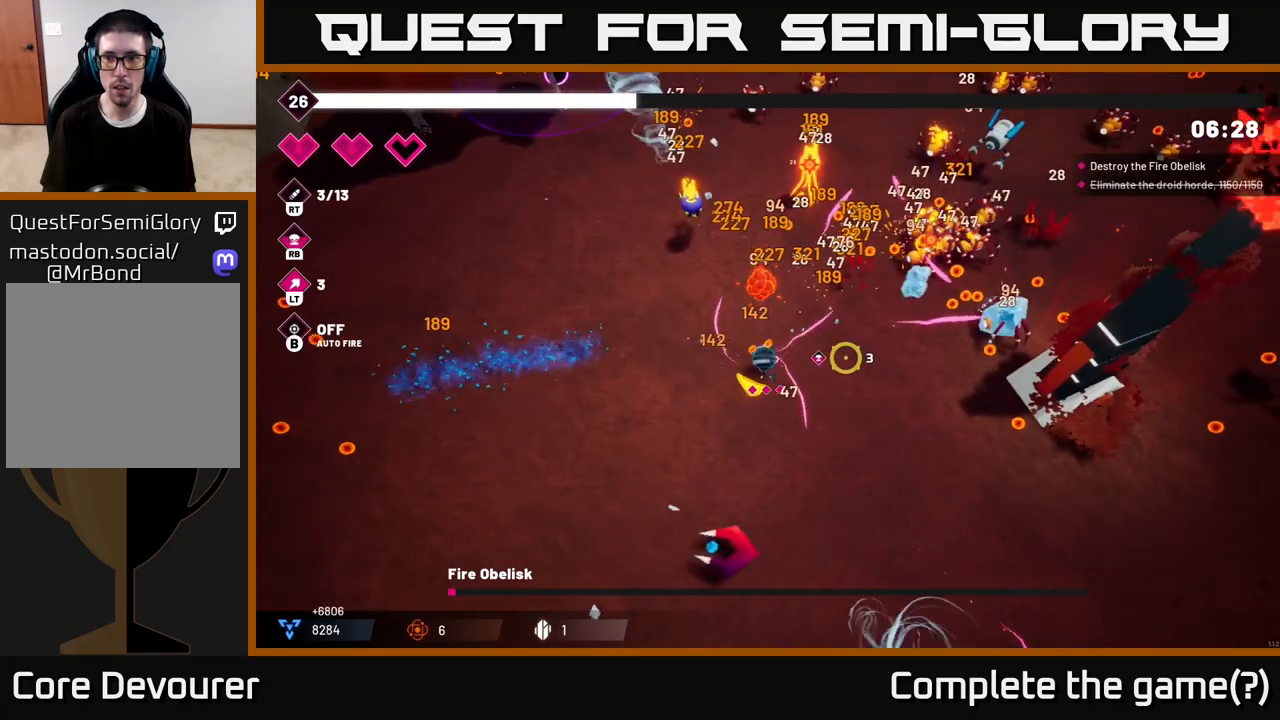
{"buttons": ["R2"], "left_stick": "right", "right_stick": "up-right", "events": [[133, "right_stick", "up-right"]]}
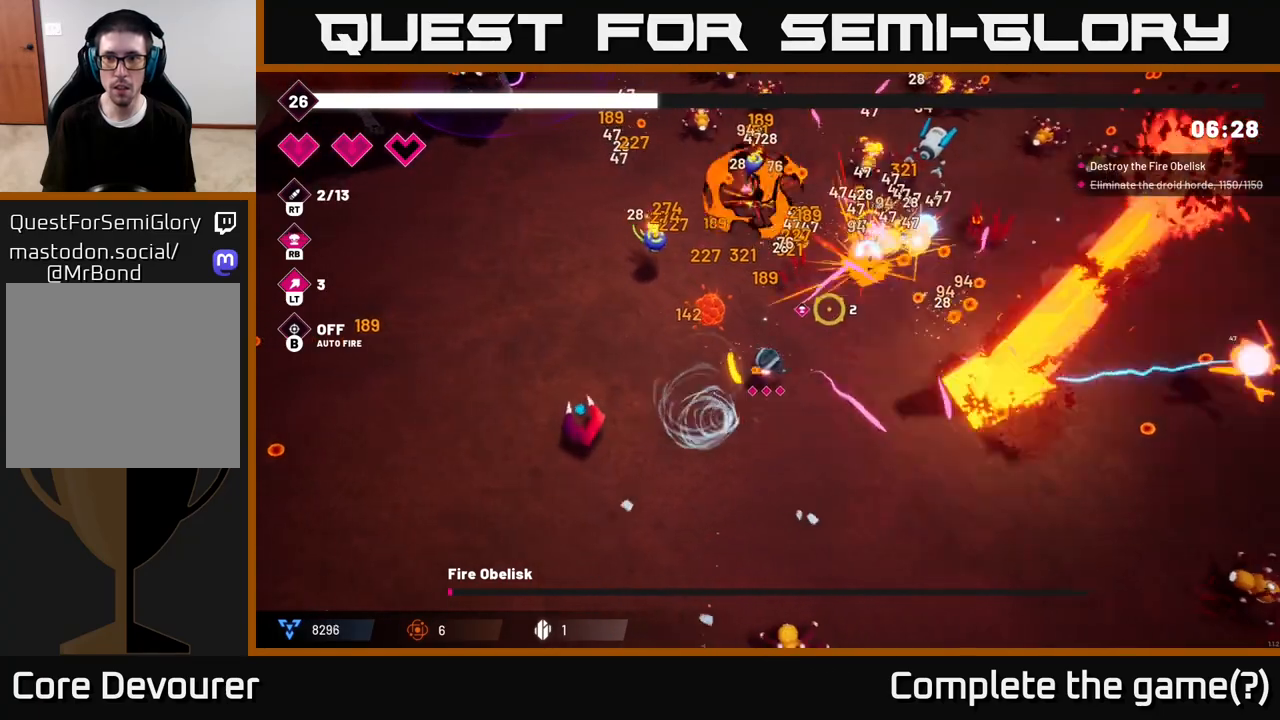
{"buttons": ["R2"], "left_stick": "right", "right_stick": "right", "events": [[83, "right_stick", "right"]]}
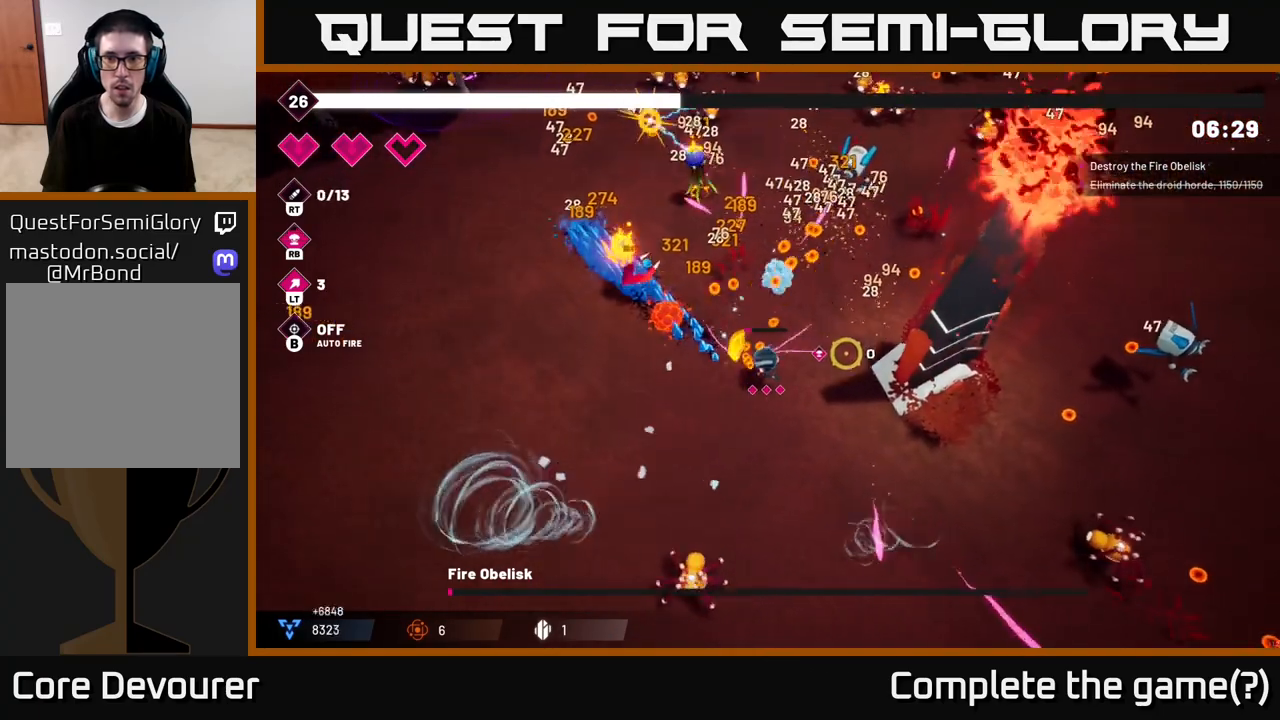
{"buttons": ["R2"], "left_stick": "down-right", "right_stick": "right", "events": [[67, "left_stick", "down-right"]]}
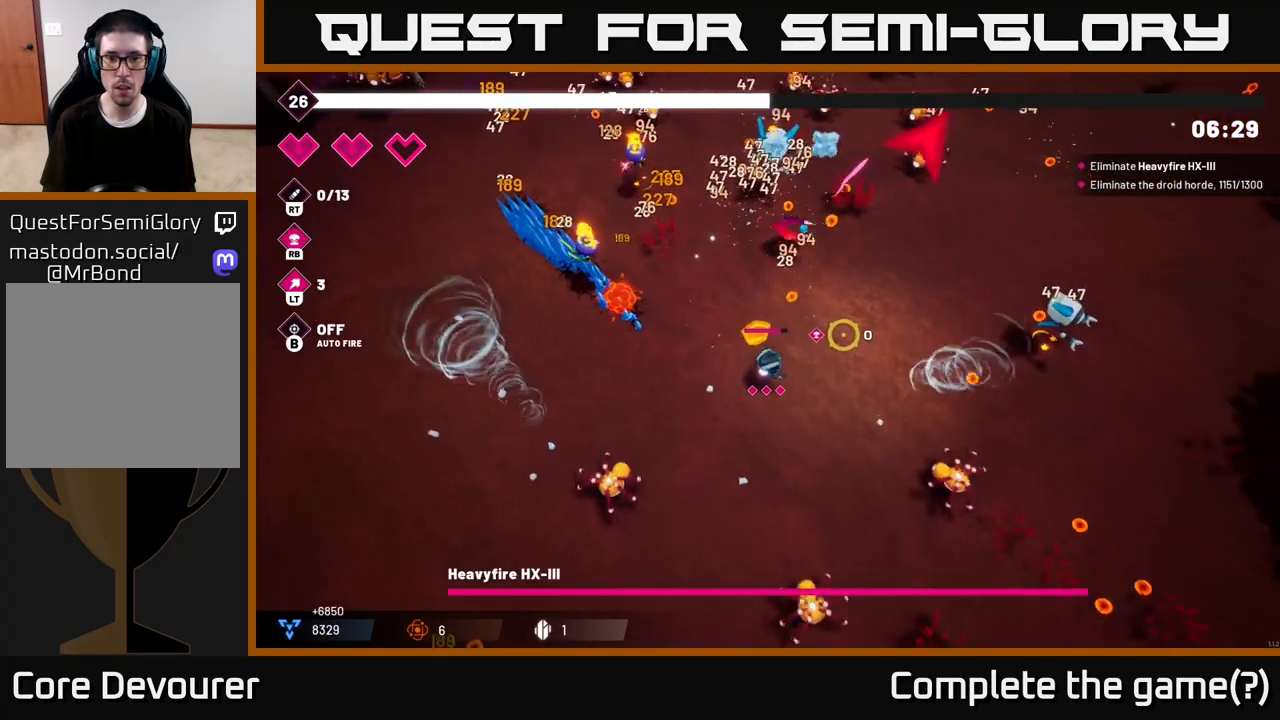
{"buttons": ["R2"], "left_stick": "up", "right_stick": "up", "events": [[33, "right_stick", "up-right"], [167, "right_stick", "up"], [183, "left_stick", "up-right"], [383, "left_stick", "up"]]}
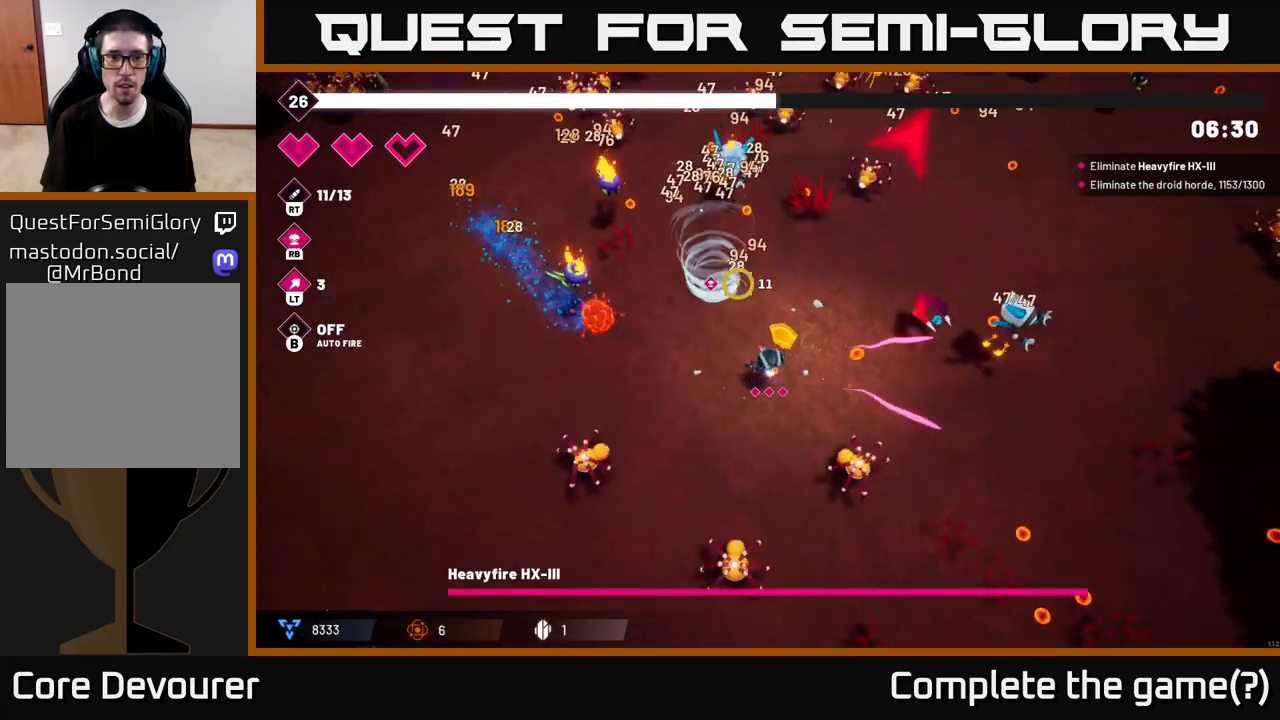
{"buttons": ["R2"], "left_stick": "up-left", "right_stick": "up", "events": [[417, "left_stick", "up-left"]]}
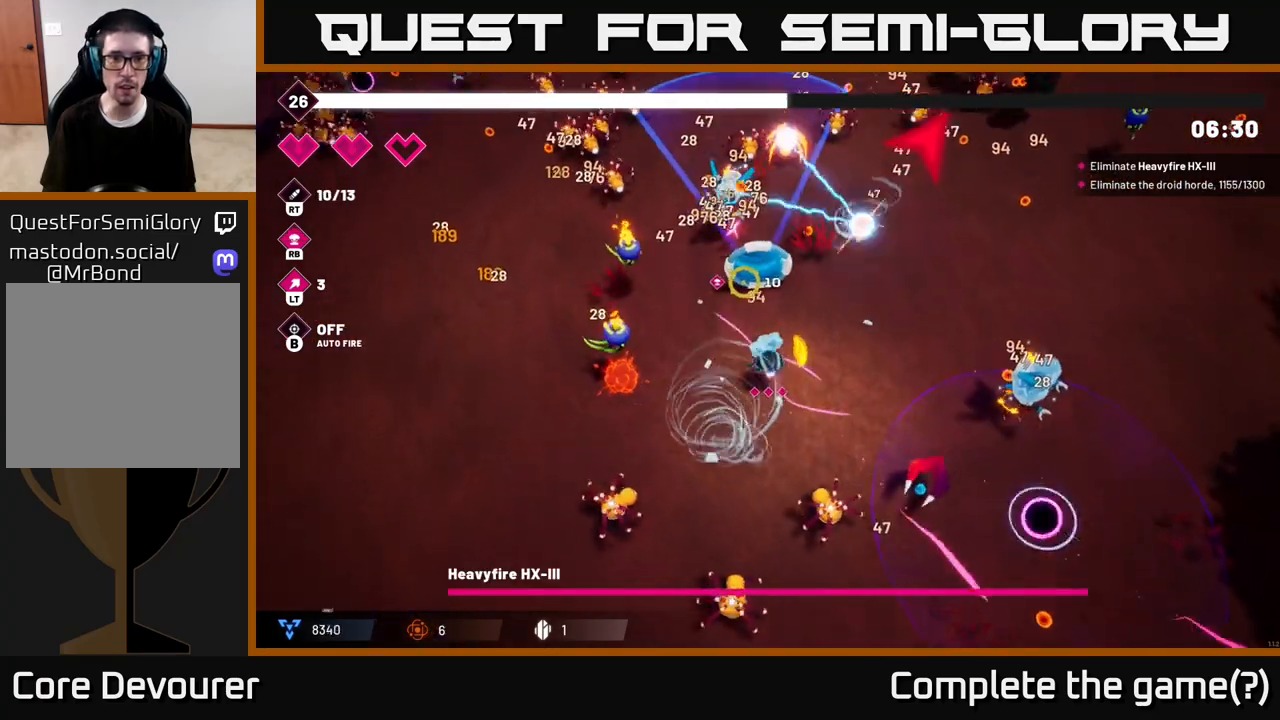
{"buttons": ["R2"], "left_stick": "up", "right_stick": "left", "events": [[133, "left_stick", "up"], [133, "right_stick", "up-left"], [483, "right_stick", "left"]]}
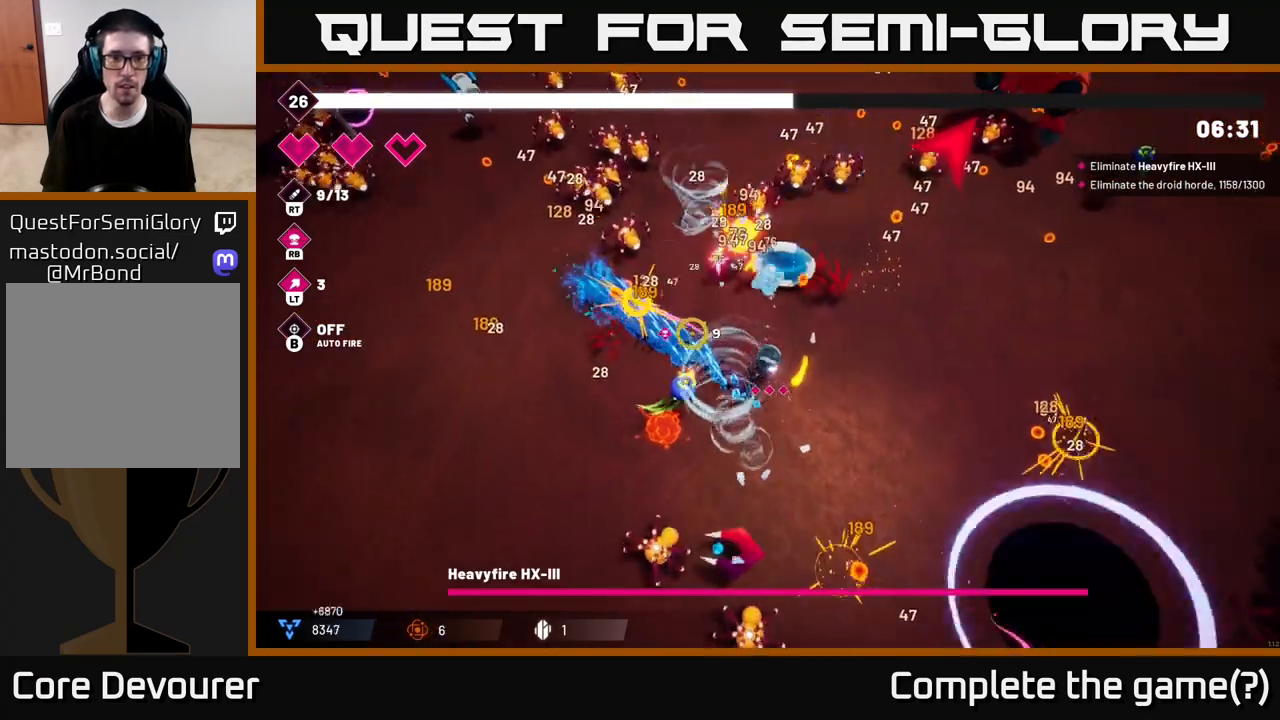
{"buttons": ["L2", "R2"], "left_stick": "up-left", "right_stick": "up-left", "events": [[33, "left_stick", "up-left"], [483, "right_stick", "up-left"], [500, "L2", "down"]]}
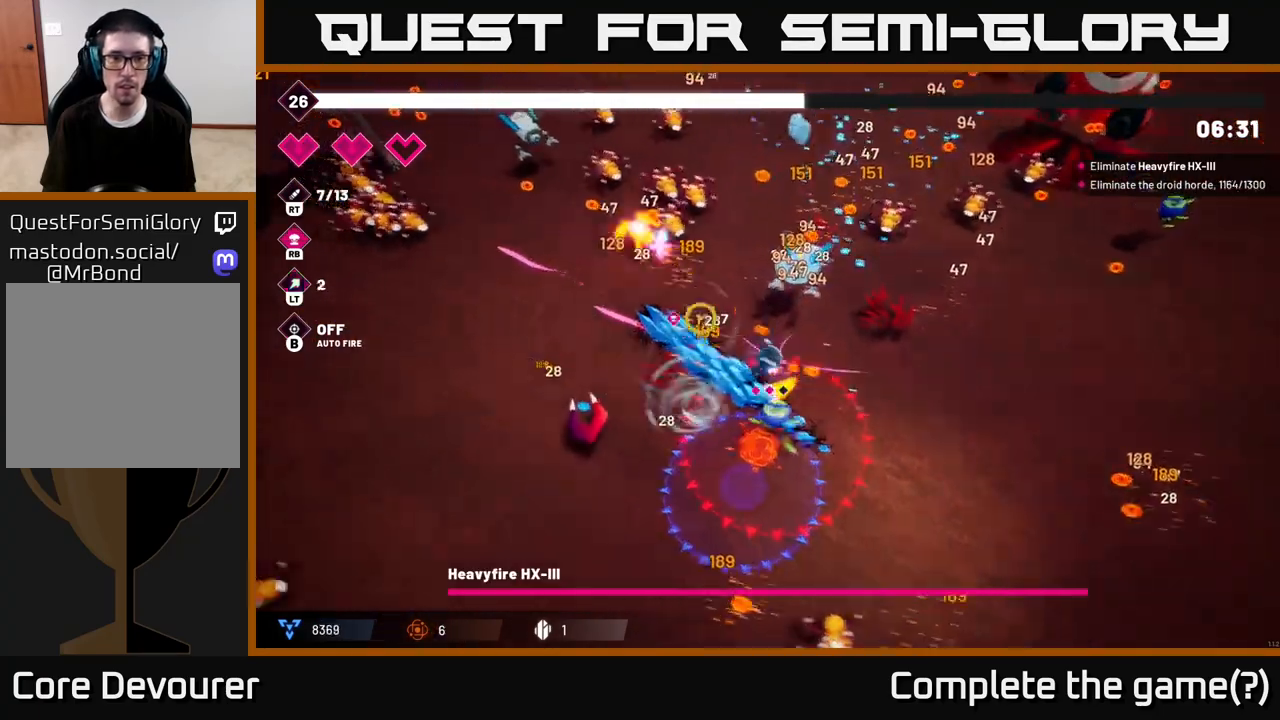
{"buttons": ["R2"], "left_stick": "up-left", "right_stick": "up", "events": [[167, "L2", "up"], [267, "right_stick", "up-right"], [433, "right_stick", "up"]]}
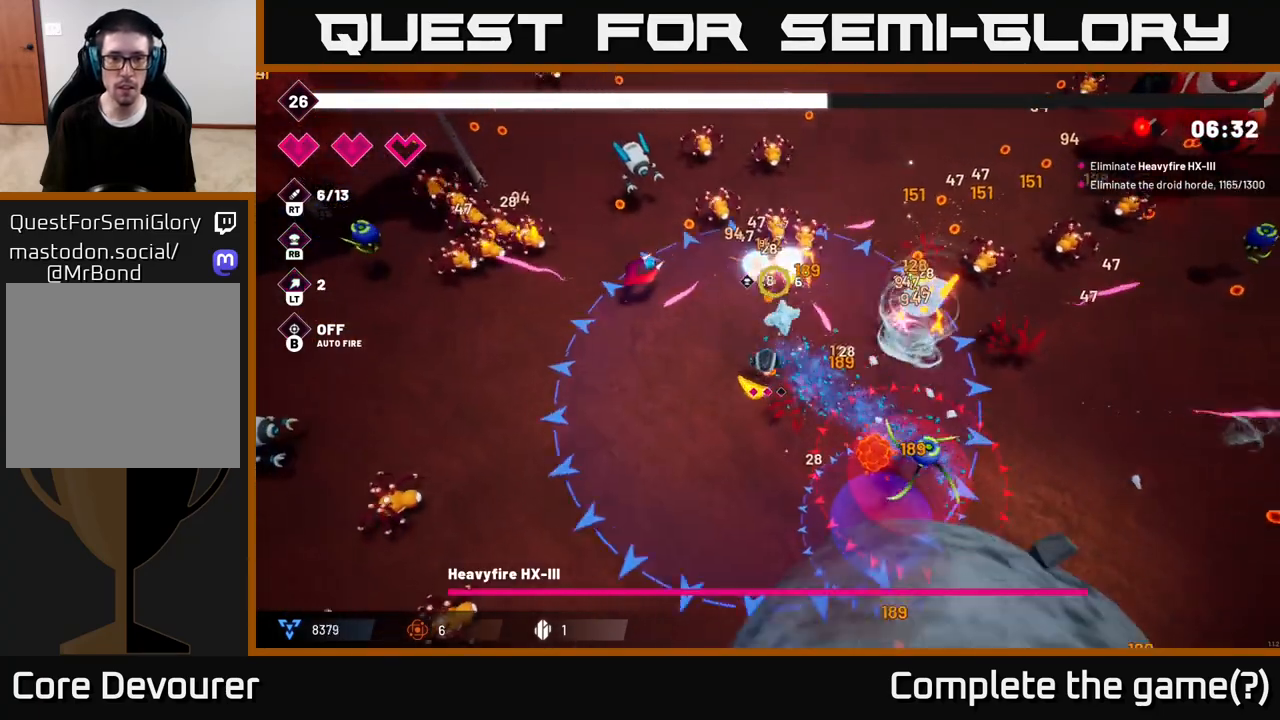
{"buttons": ["R2"], "left_stick": "up-left", "right_stick": "up", "events": []}
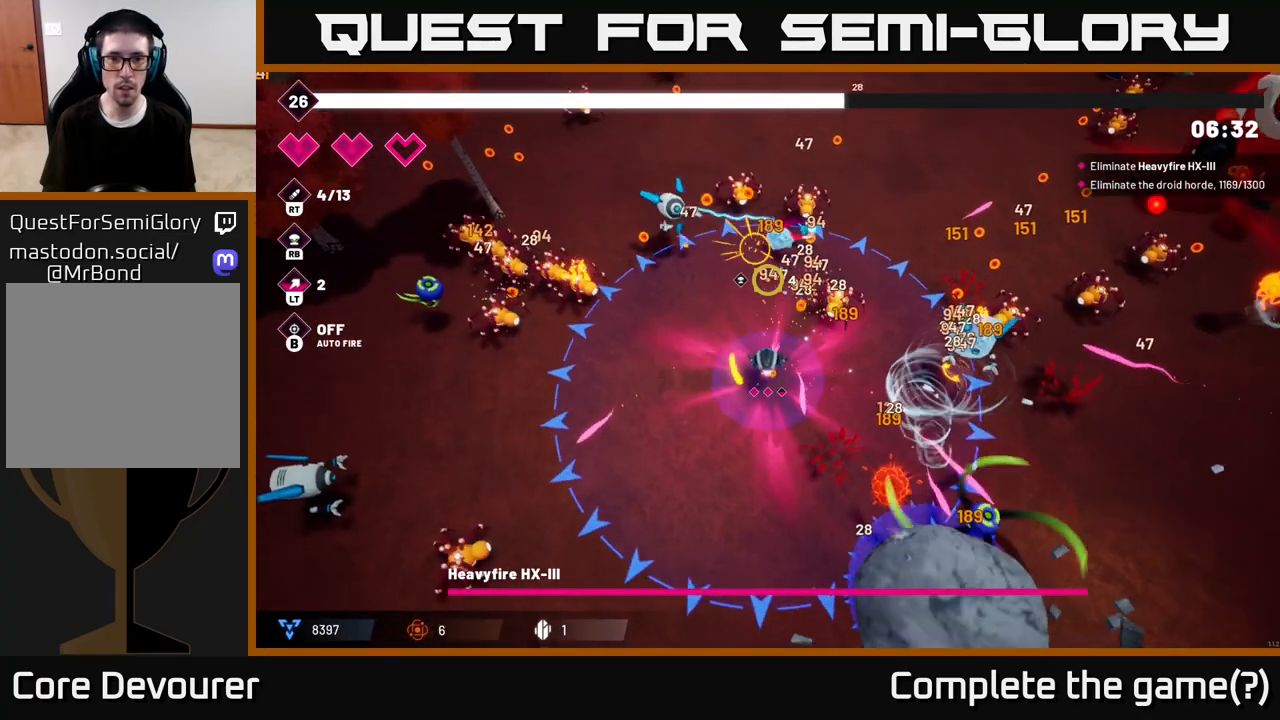
{"buttons": ["R2"], "left_stick": "up-left", "right_stick": "up", "events": []}
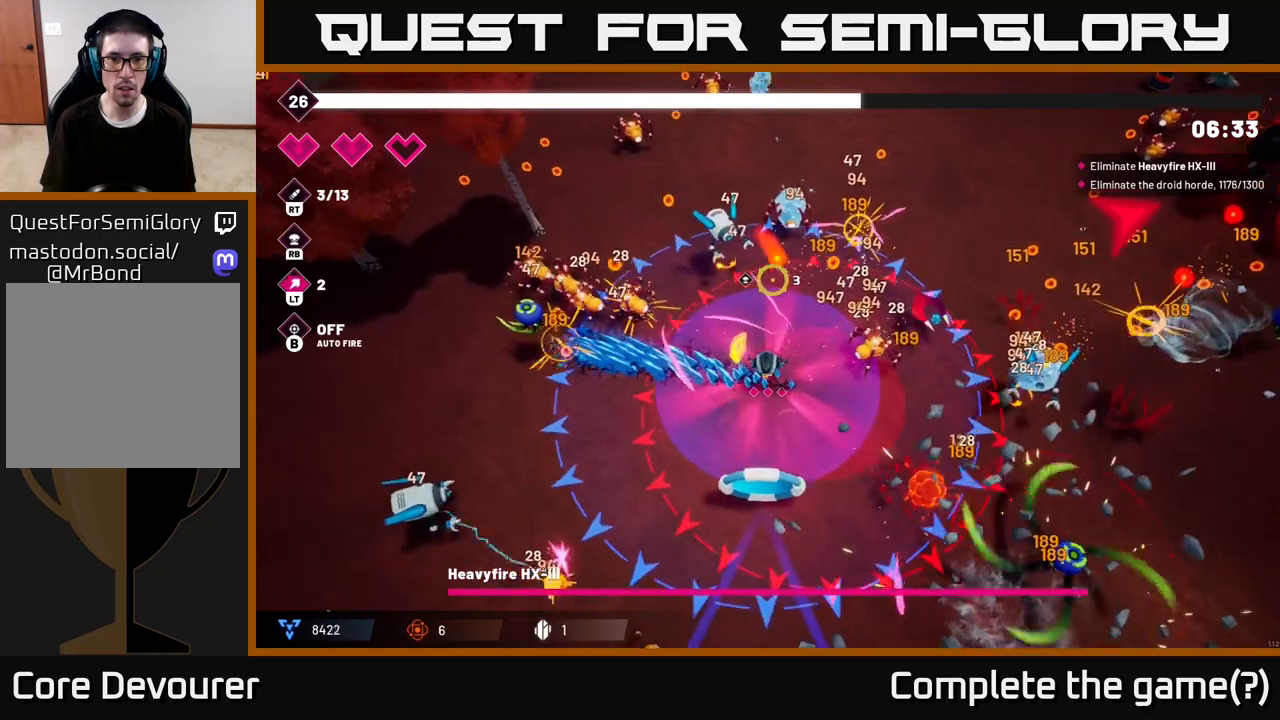
{"buttons": ["L2", "R2"], "left_stick": "up", "right_stick": "up", "events": [[200, "L2", "down"], [267, "left_stick", "up"], [333, "L2", "up"], [383, "L2", "down"]]}
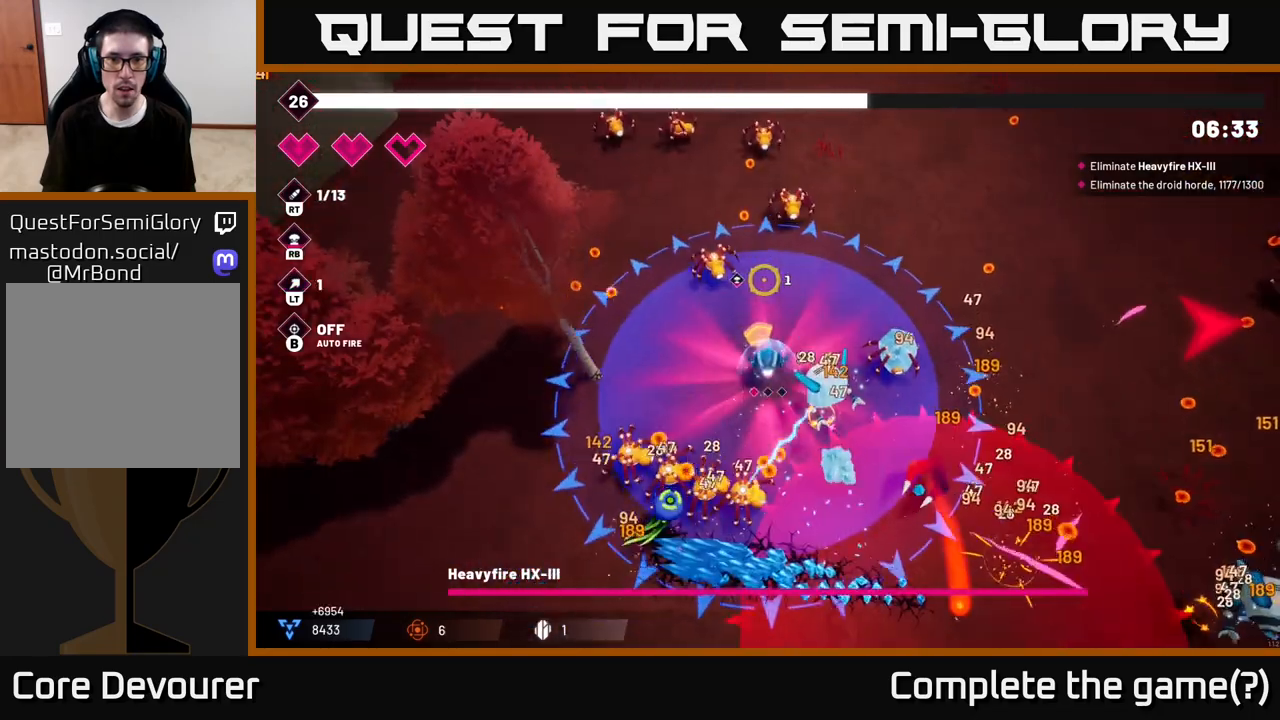
{"buttons": ["R2"], "left_stick": "up-right", "right_stick": "down", "events": [[33, "L2", "up"], [133, "right_stick", "right"], [167, "left_stick", "right"], [283, "left_stick", "up-right"], [433, "right_stick", "down"]]}
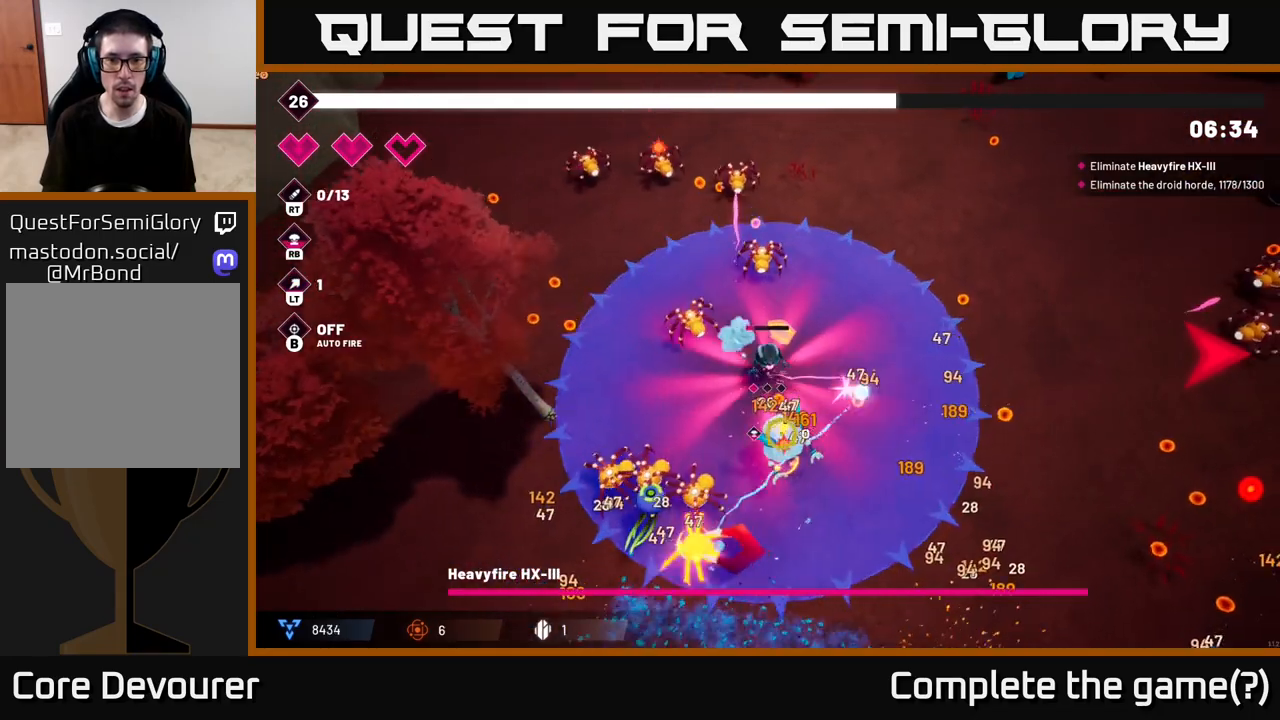
{"buttons": ["R2"], "left_stick": "up-right", "right_stick": "down", "events": []}
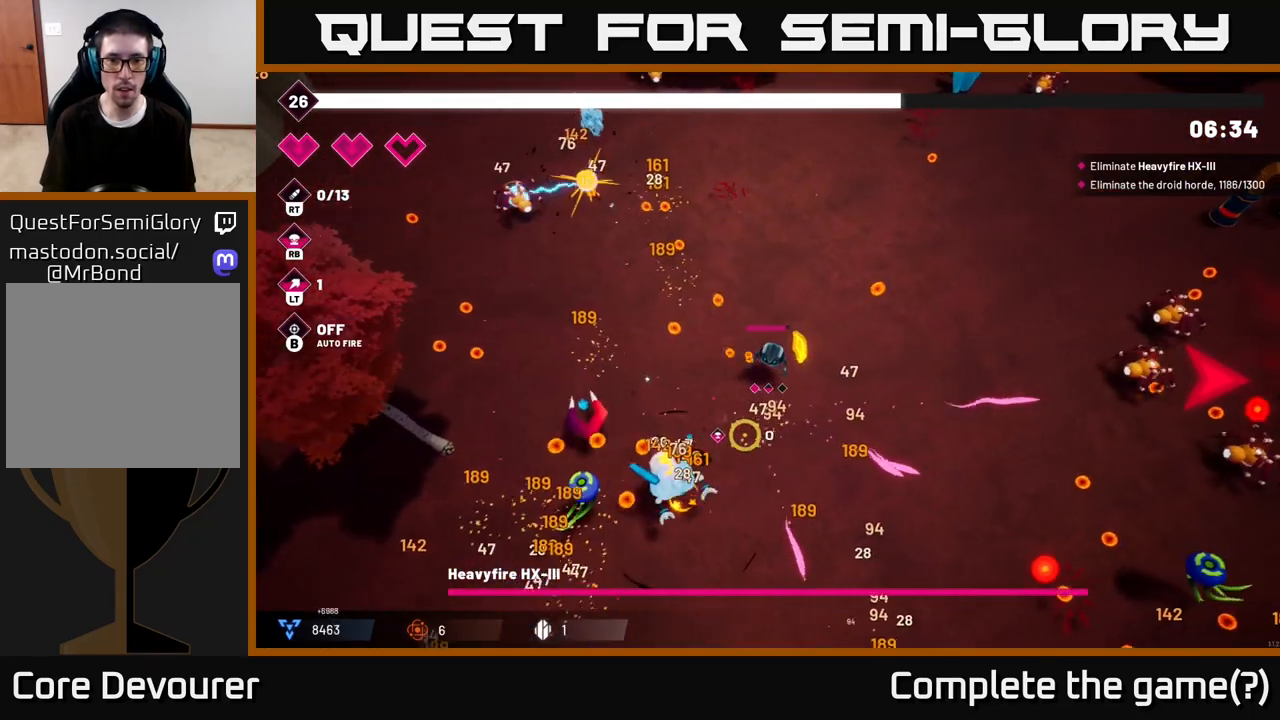
{"buttons": ["R2"], "left_stick": "left", "right_stick": "down-left", "events": [[133, "left_stick", "center"], [133, "right_stick", "down-left"], [383, "left_stick", "left"]]}
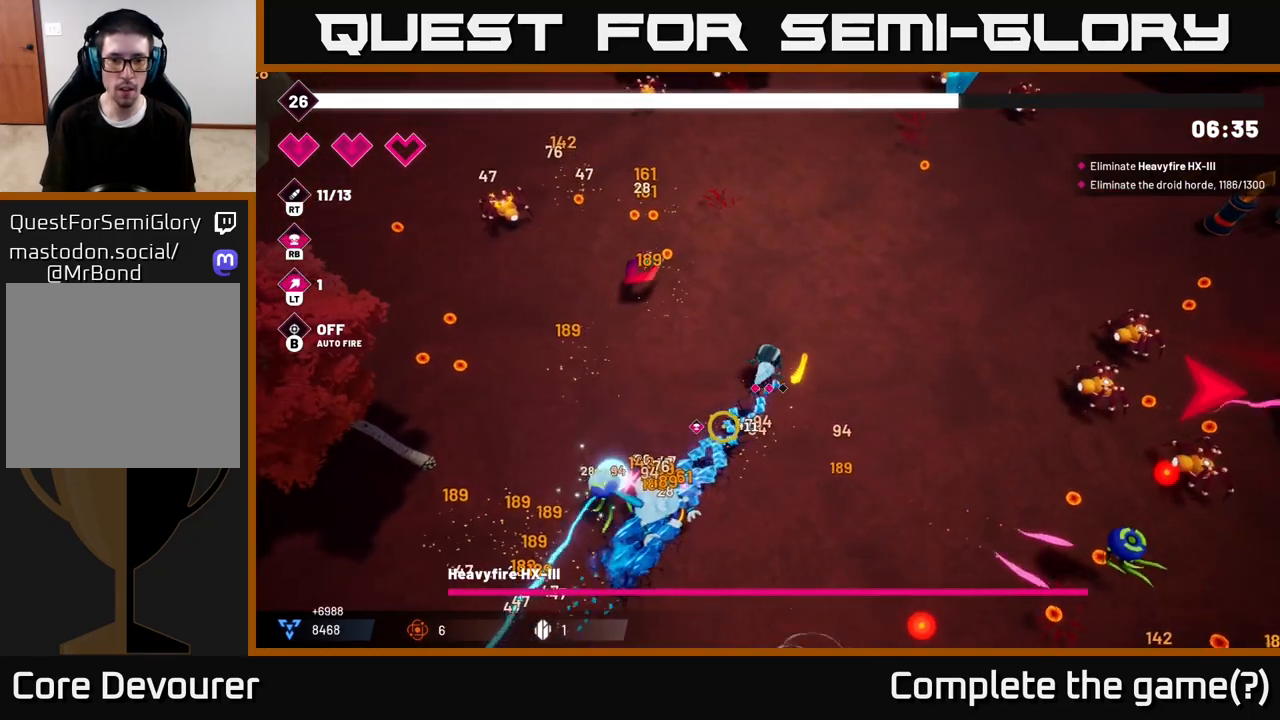
{"buttons": ["R2"], "left_stick": "left", "right_stick": "down-left", "events": [[183, "left_stick", "up-left"], [417, "left_stick", "left"]]}
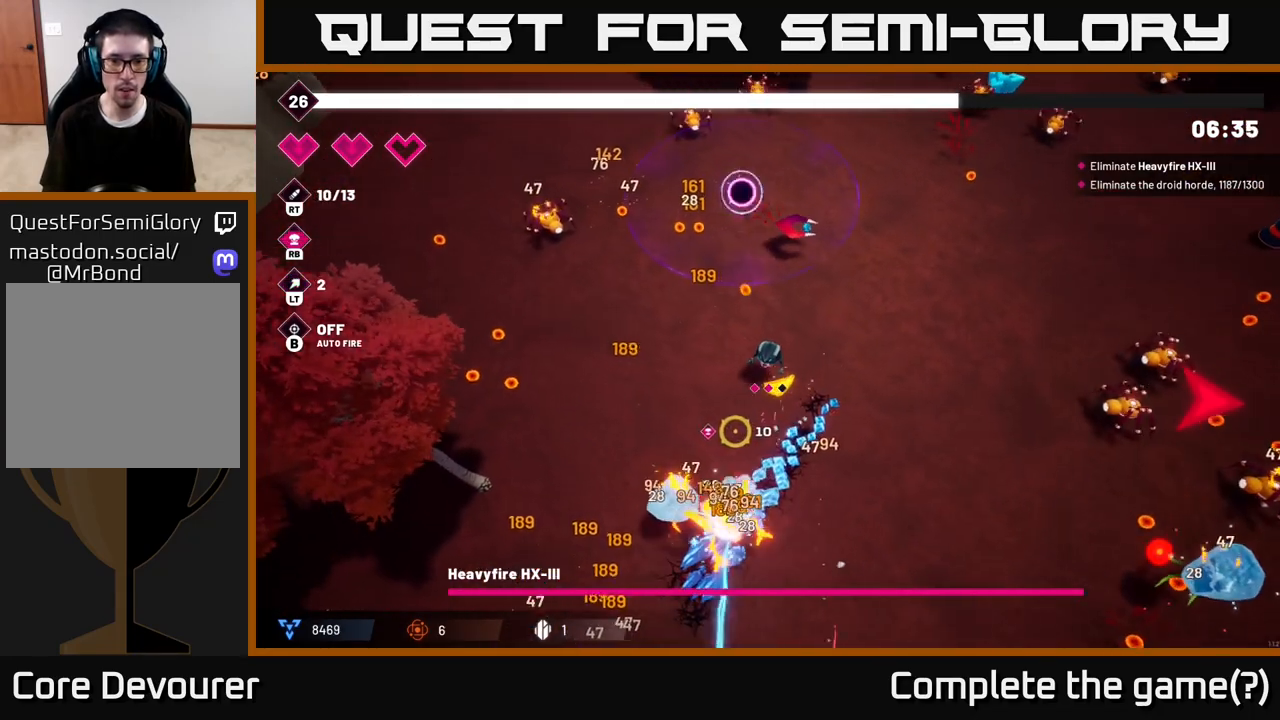
{"buttons": ["R2"], "left_stick": "down-left", "right_stick": "down", "events": [[67, "right_stick", "down"], [417, "left_stick", "down-left"]]}
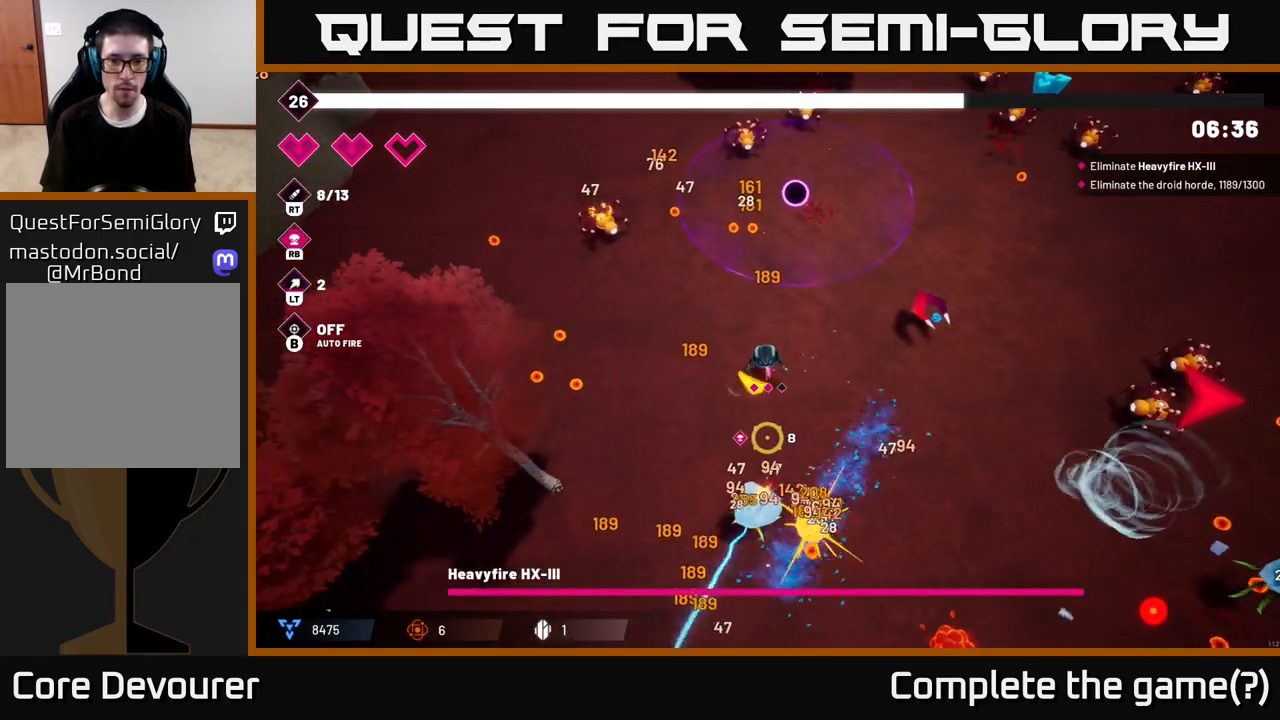
{"buttons": ["R2"], "left_stick": "down-left", "right_stick": "down-right", "events": [[500, "right_stick", "down-right"]]}